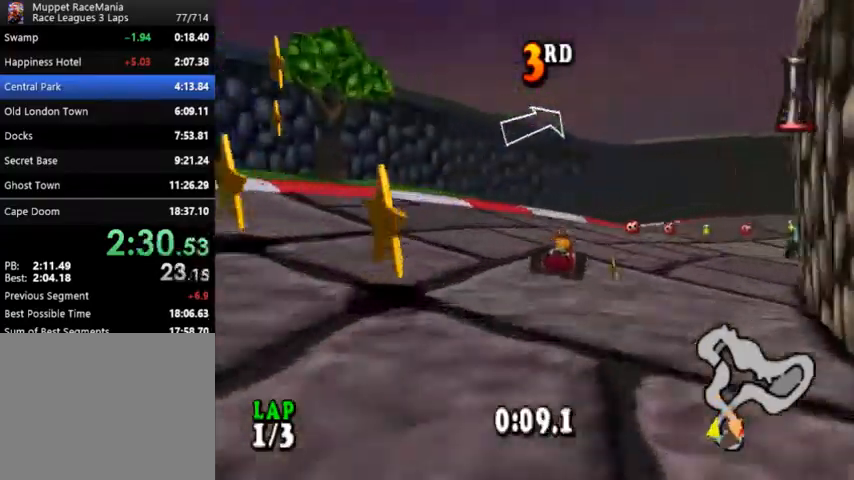
Gameplay with a controller (PlayStation layout); each line is a JSON object with the inputs held at the frame after it. "events" lists button and stick changes between this image and that frame as [ms after this image, input, new state], when the widget could be followed in between. Not read: left_stick right_stick.
{"buttons": ["CROSS", "DPAD_RIGHT"], "events": [[233, "DPAD_RIGHT", "up"], [367, "DPAD_RIGHT", "down"]]}
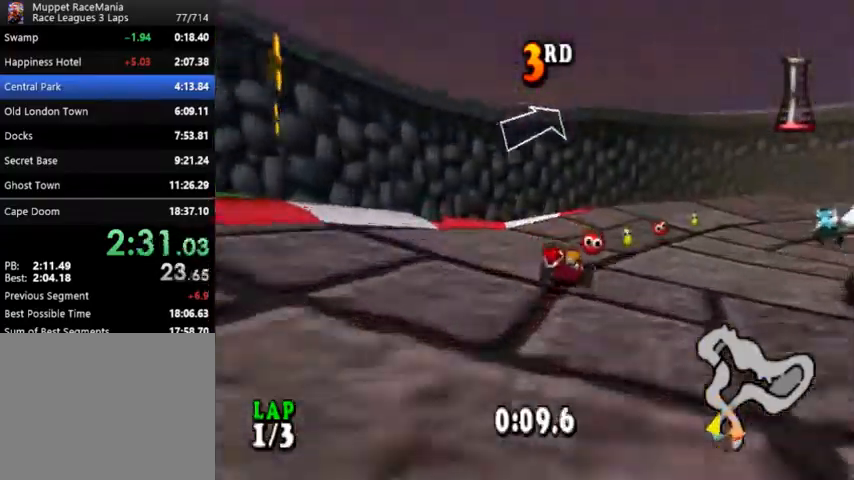
{"buttons": ["CROSS", "DPAD_RIGHT"], "events": []}
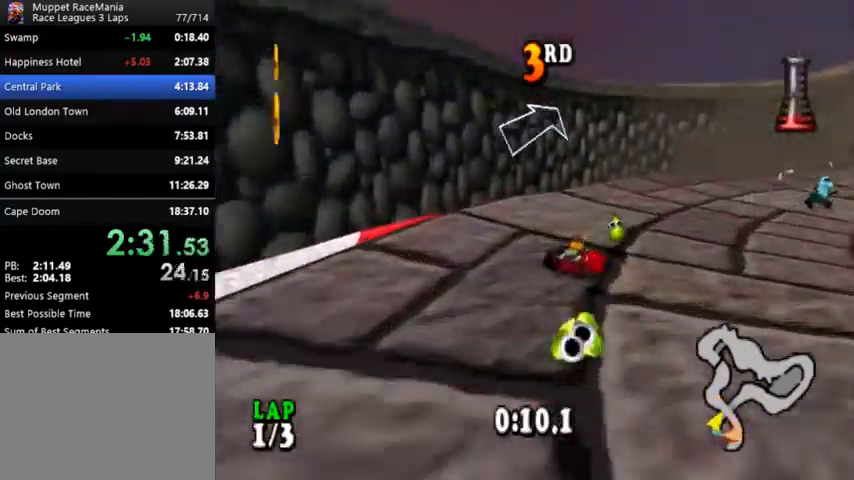
{"buttons": ["CROSS"], "events": [[167, "DPAD_RIGHT", "up"], [300, "DPAD_RIGHT", "down"], [500, "DPAD_RIGHT", "up"]]}
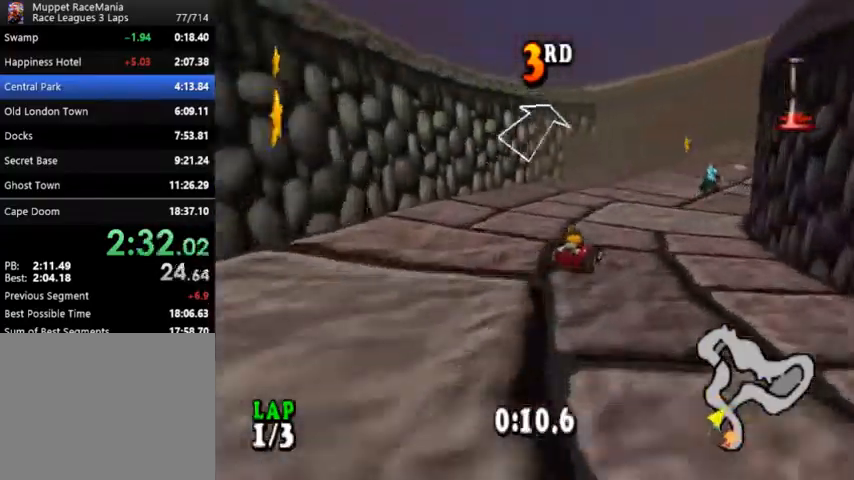
{"buttons": ["CROSS", "DPAD_RIGHT"], "events": [[133, "DPAD_RIGHT", "down"], [300, "DPAD_RIGHT", "up"], [467, "DPAD_RIGHT", "down"]]}
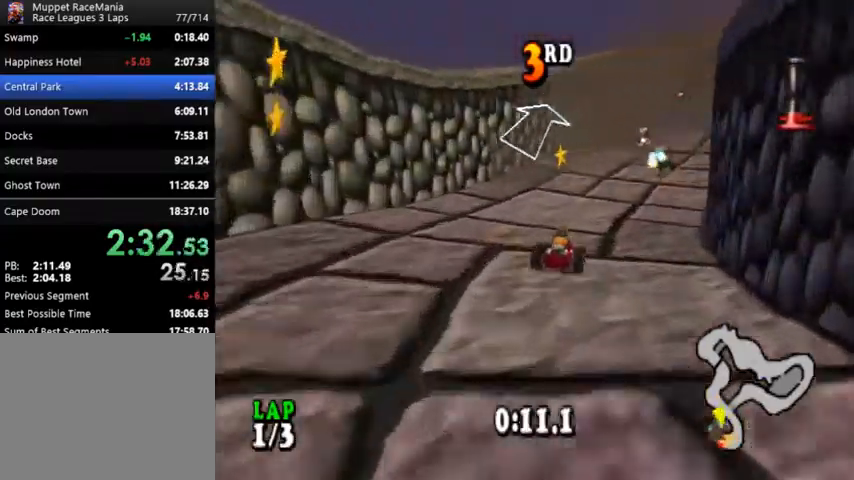
{"buttons": ["CROSS"], "events": [[333, "DPAD_RIGHT", "up"]]}
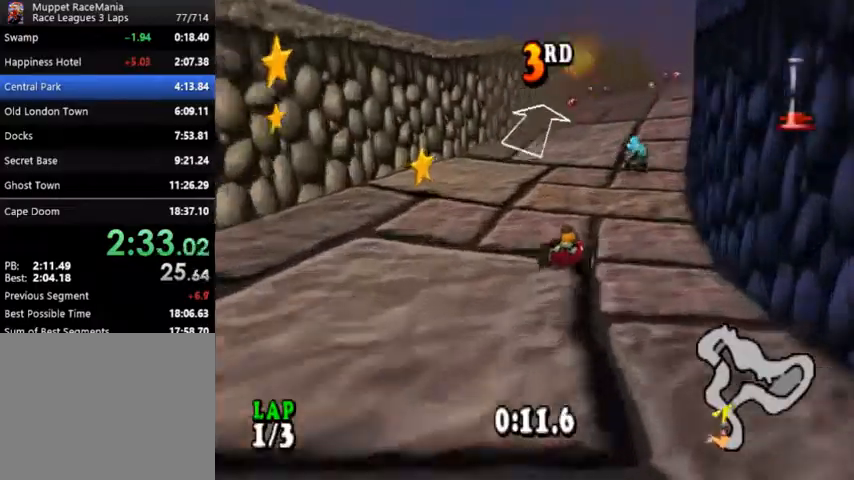
{"buttons": ["CROSS"], "events": []}
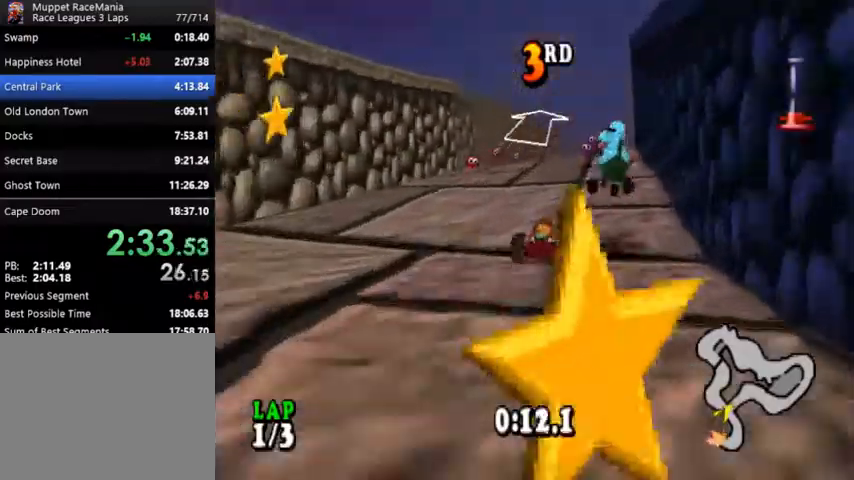
{"buttons": ["CROSS", "DPAD_RIGHT"], "events": [[33, "DPAD_RIGHT", "down"], [233, "DPAD_RIGHT", "up"], [333, "DPAD_RIGHT", "down"]]}
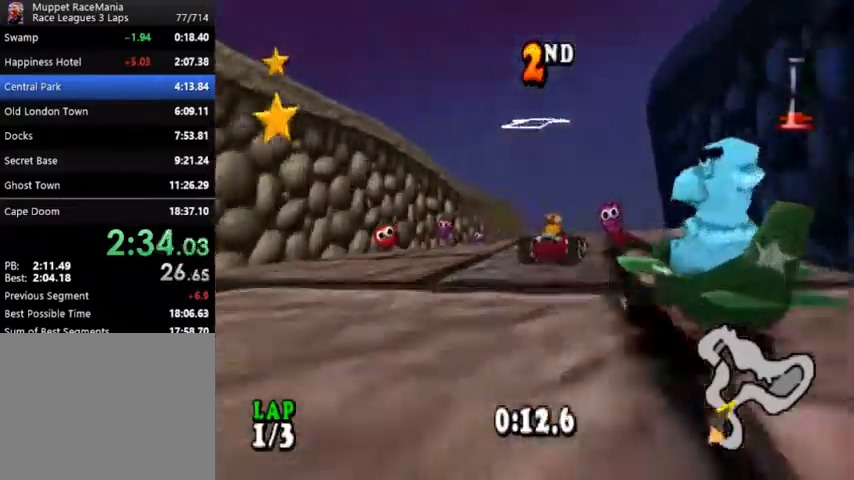
{"buttons": ["CROSS", "DPAD_LEFT"], "events": [[67, "DPAD_RIGHT", "up"], [367, "DPAD_LEFT", "down"]]}
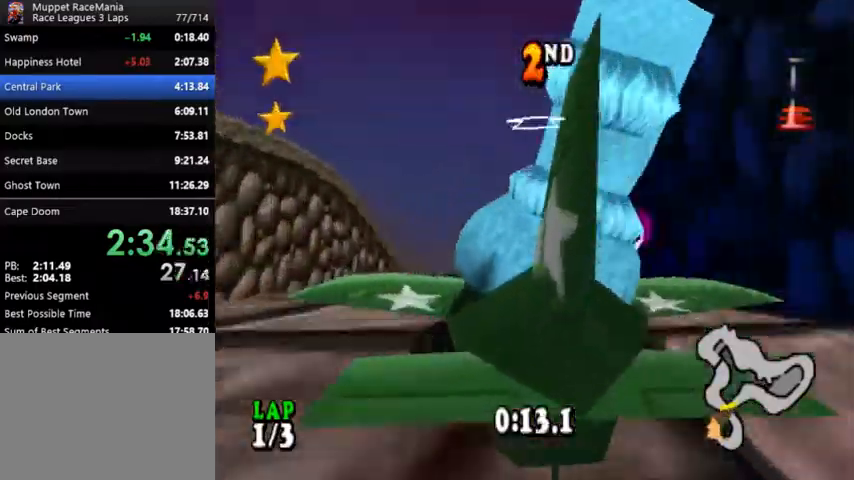
{"buttons": ["CROSS"], "events": [[67, "DPAD_LEFT", "up"], [267, "DPAD_RIGHT", "down"], [400, "DPAD_RIGHT", "up"]]}
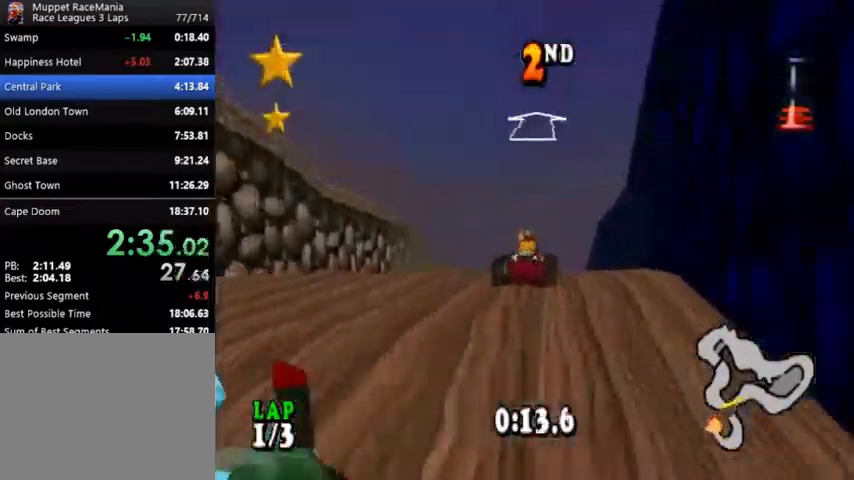
{"buttons": ["CROSS"], "events": []}
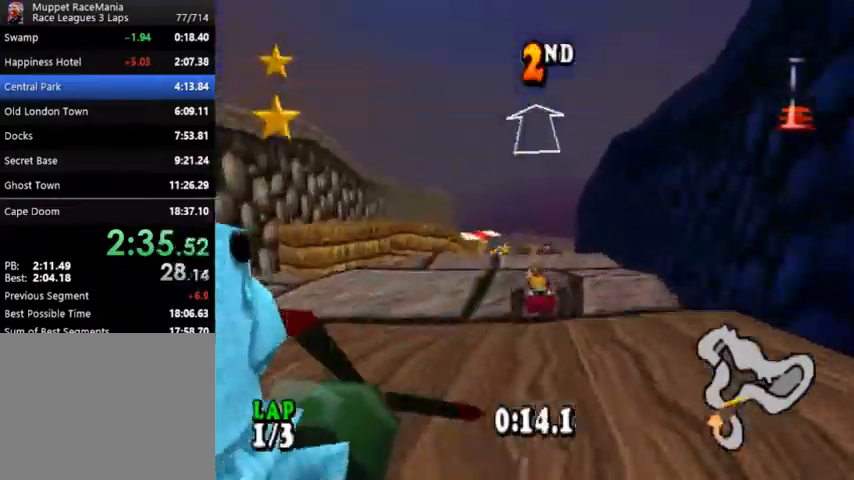
{"buttons": ["CROSS"], "events": [[233, "DPAD_LEFT", "down"], [267, "DPAD_LEFT", "up"]]}
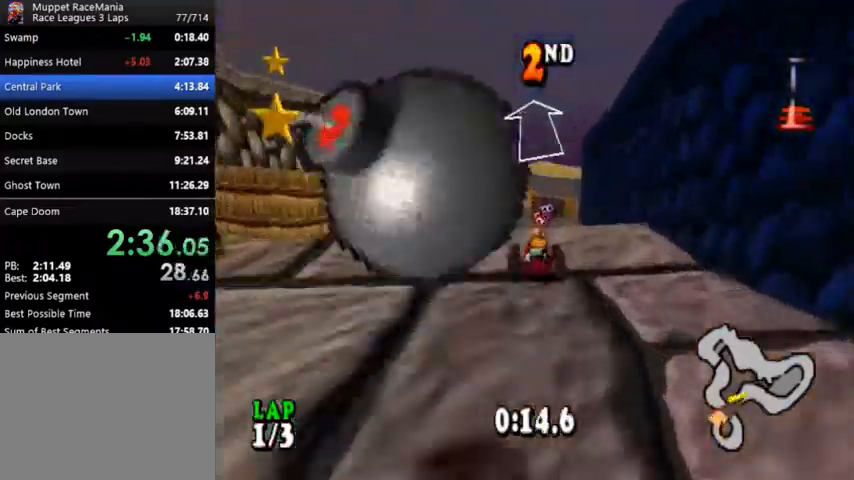
{"buttons": ["CROSS"], "events": [[33, "DPAD_RIGHT", "down"], [100, "DPAD_RIGHT", "up"]]}
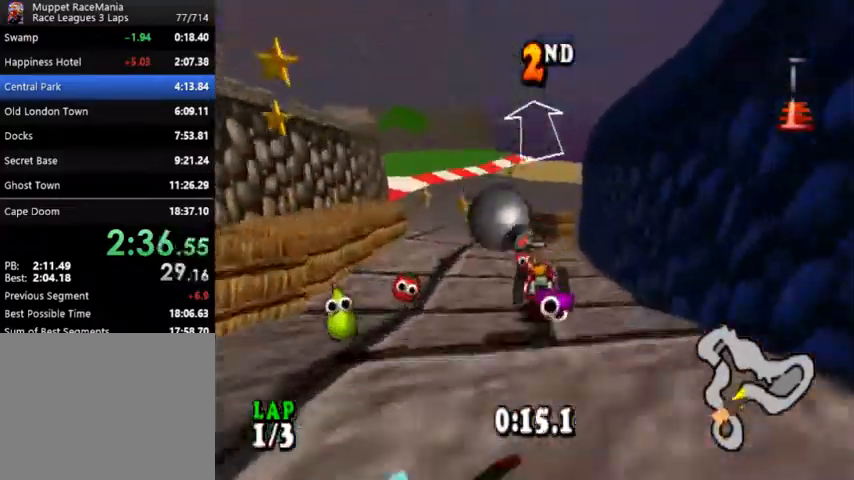
{"buttons": ["CROSS"], "events": [[200, "DPAD_RIGHT", "down"], [333, "DPAD_RIGHT", "up"]]}
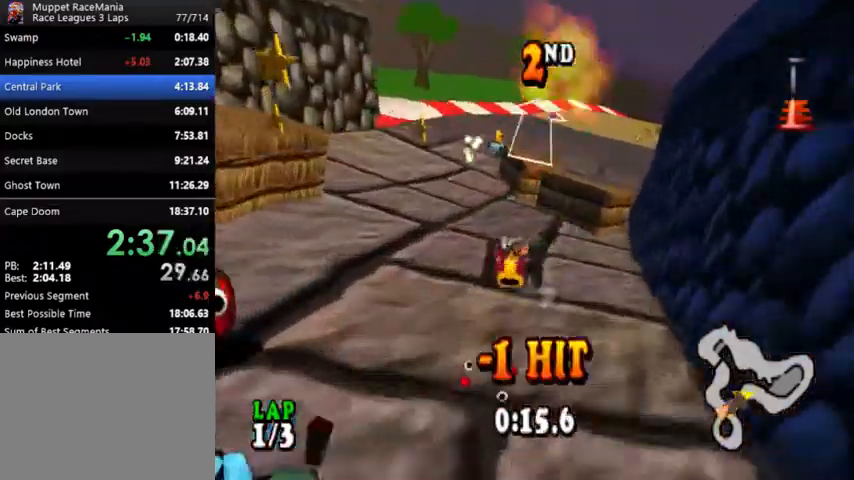
{"buttons": ["CROSS", "DPAD_RIGHT"], "events": [[100, "DPAD_RIGHT", "down"], [367, "SQUARE", "down"], [500, "SQUARE", "up"]]}
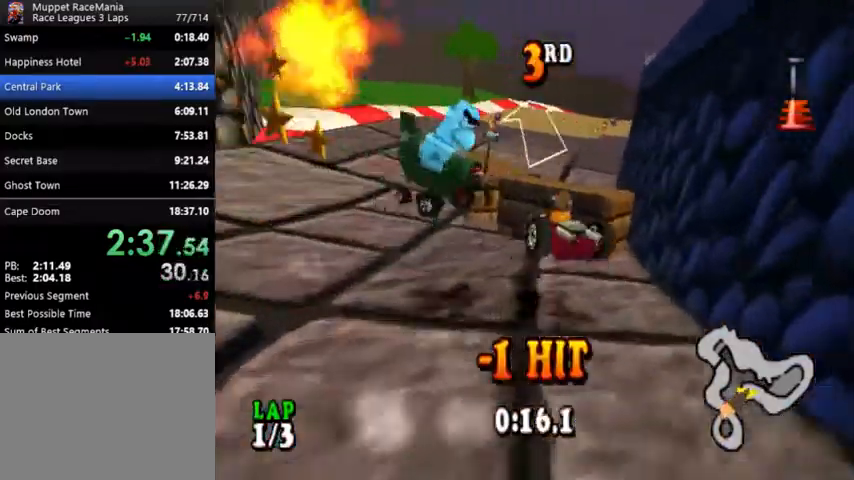
{"buttons": ["CROSS"], "events": [[200, "DPAD_RIGHT", "up"]]}
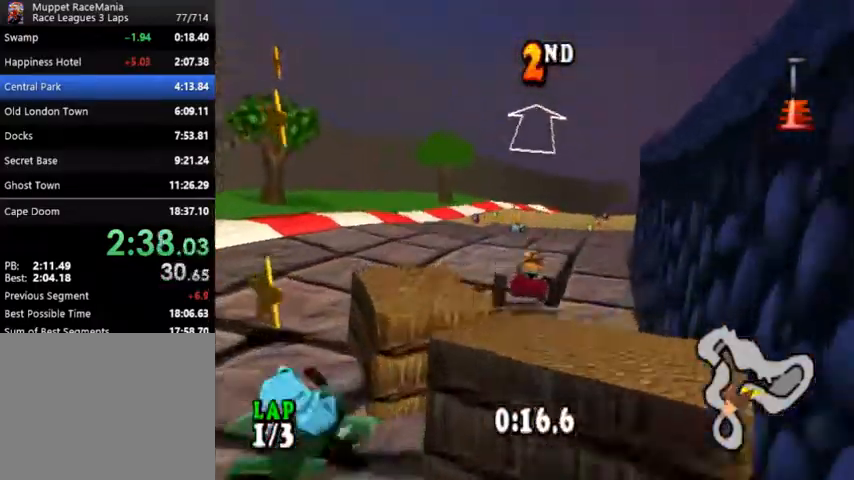
{"buttons": ["CROSS", "DPAD_RIGHT"], "events": [[133, "DPAD_RIGHT", "down"]]}
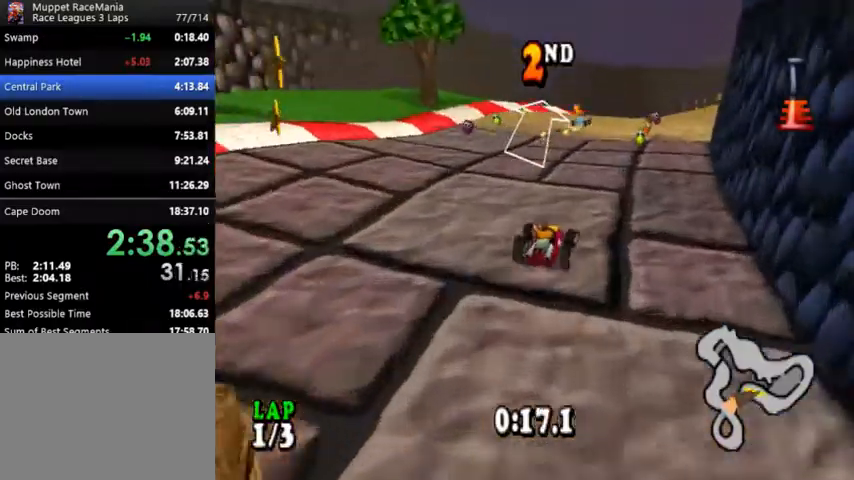
{"buttons": ["CROSS"], "events": [[167, "DPAD_RIGHT", "up"]]}
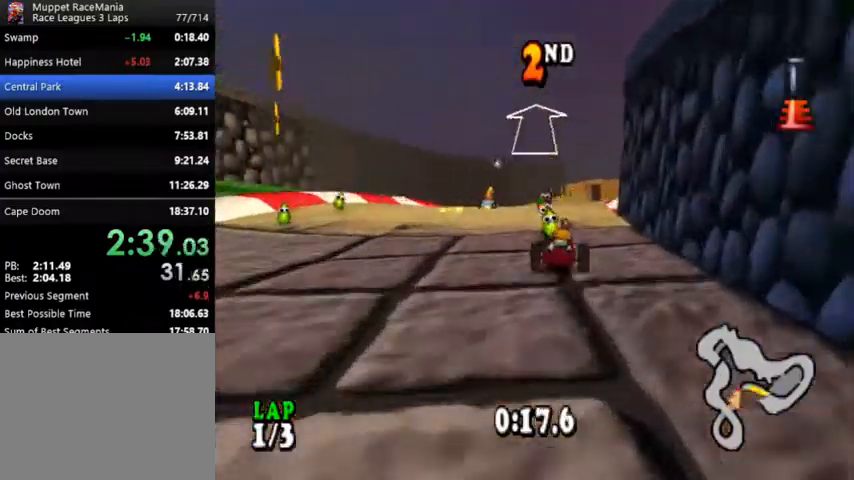
{"buttons": ["CROSS", "DPAD_RIGHT"], "events": [[167, "DPAD_RIGHT", "down"]]}
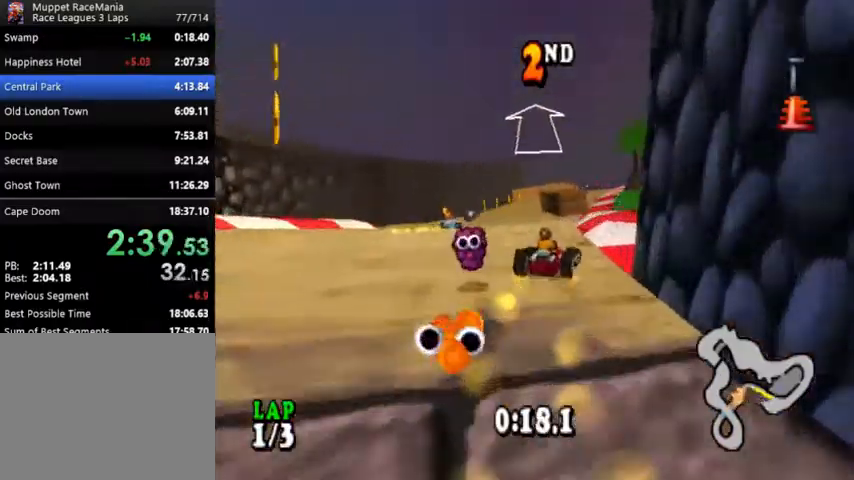
{"buttons": ["CROSS", "R1"], "events": [[100, "R1", "down"], [133, "DPAD_RIGHT", "up"]]}
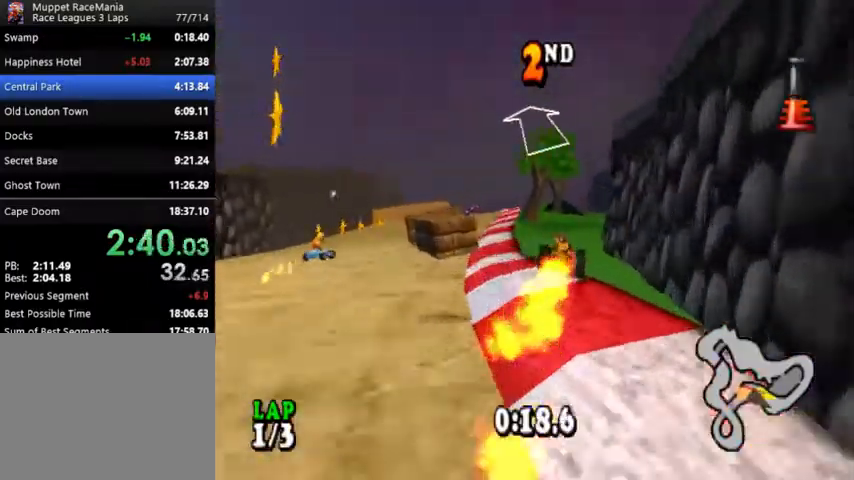
{"buttons": ["CROSS", "R1"], "events": [[33, "DPAD_RIGHT", "down"], [133, "DPAD_RIGHT", "up"]]}
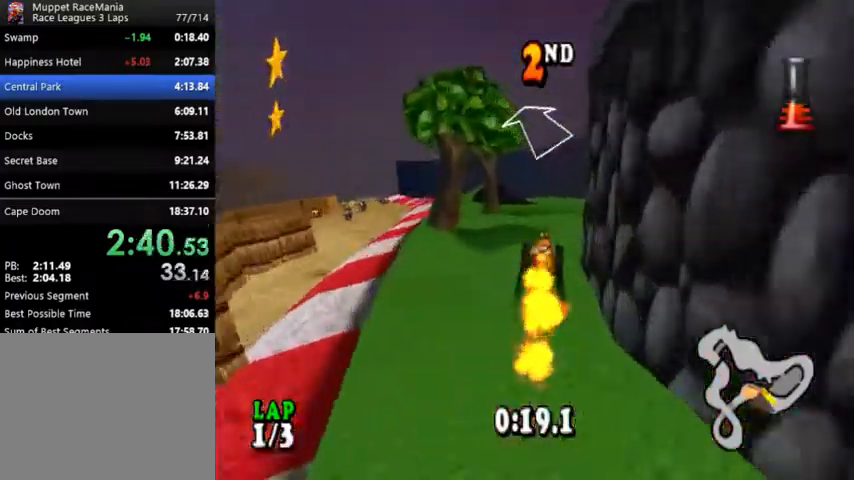
{"buttons": ["CROSS", "R1", "DPAD_LEFT"], "events": [[200, "SQUARE", "down"], [300, "SQUARE", "up"], [333, "DPAD_LEFT", "down"]]}
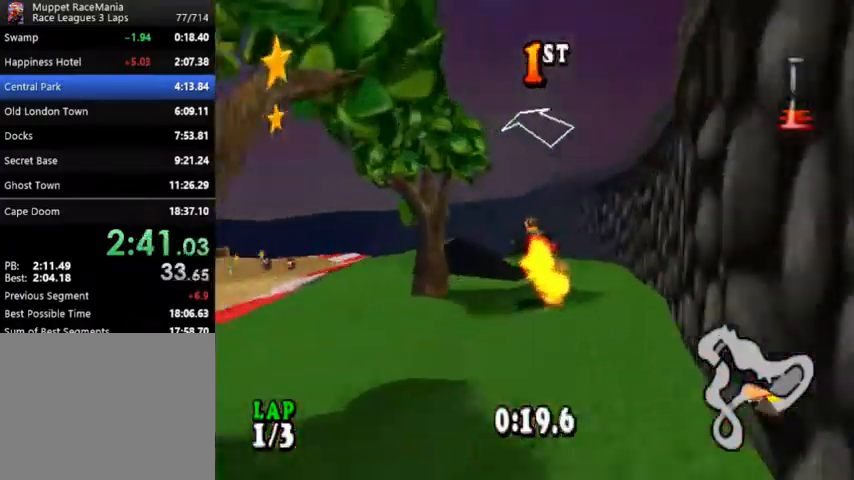
{"buttons": ["CROSS", "DPAD_LEFT"], "events": [[433, "R1", "up"]]}
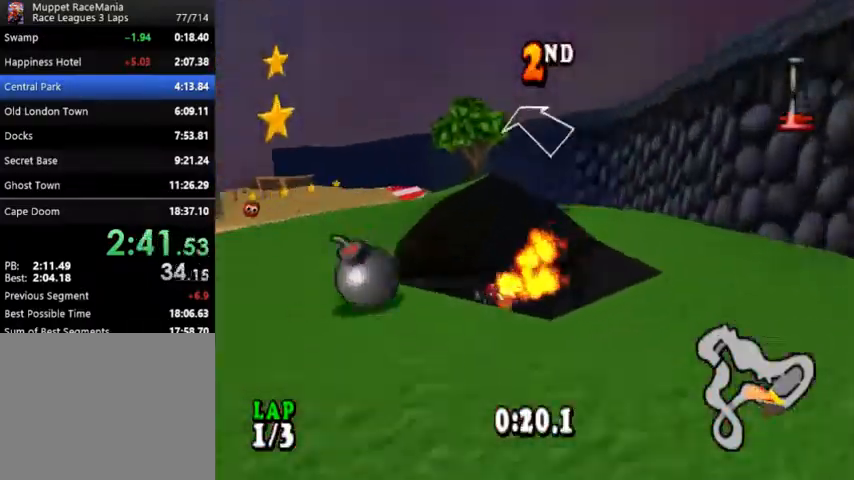
{"buttons": ["CROSS"], "events": [[333, "DPAD_LEFT", "up"]]}
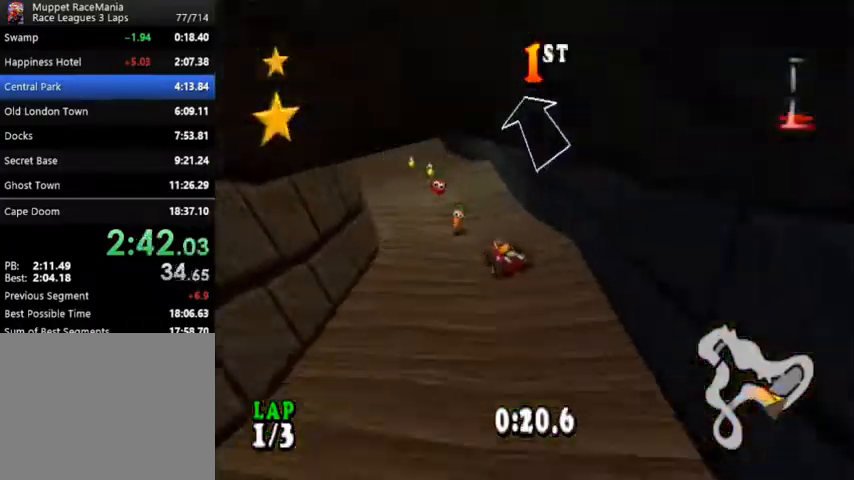
{"buttons": ["CROSS"], "events": []}
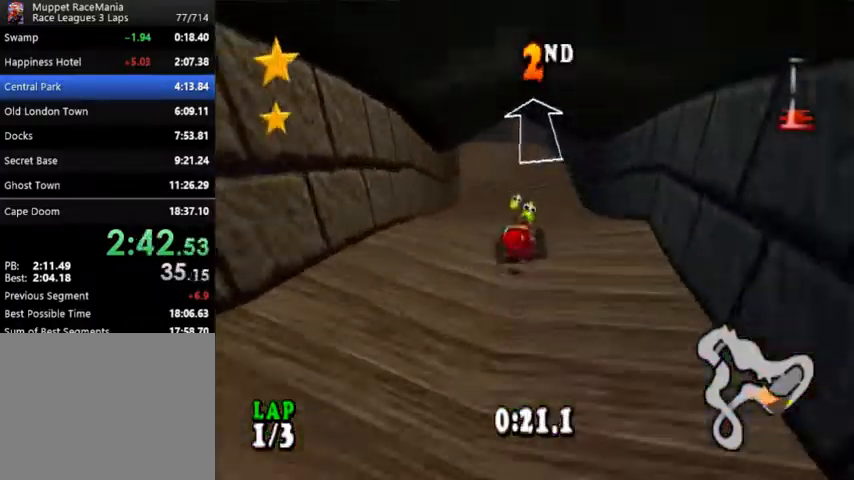
{"buttons": ["CROSS", "DPAD_LEFT"], "events": [[400, "DPAD_LEFT", "down"]]}
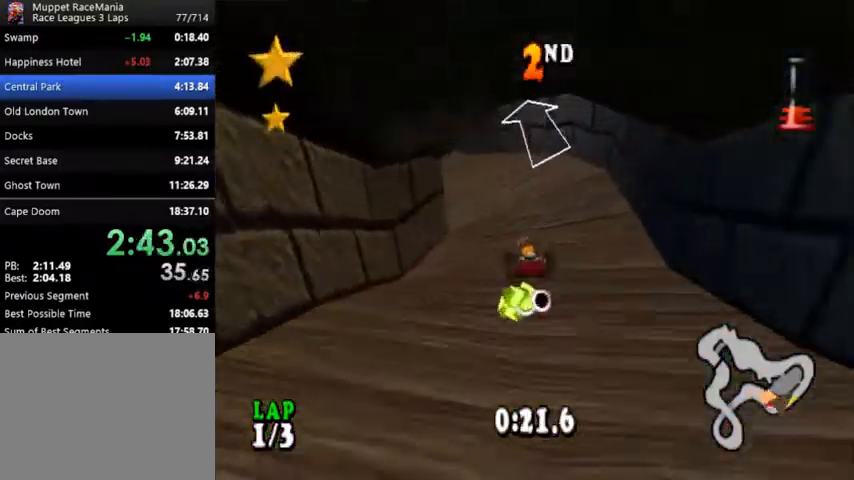
{"buttons": ["CROSS", "DPAD_LEFT"], "events": [[133, "DPAD_LEFT", "up"], [433, "DPAD_LEFT", "down"]]}
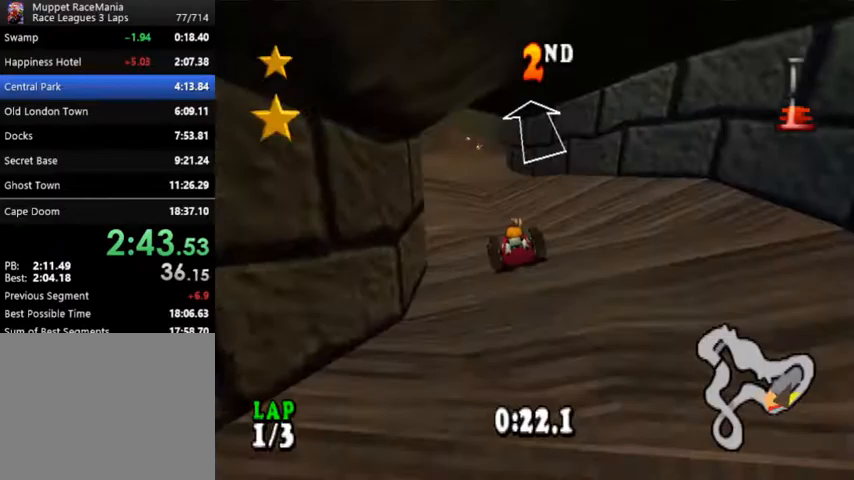
{"buttons": ["CROSS", "DPAD_RIGHT"], "events": [[67, "DPAD_LEFT", "up"], [400, "DPAD_RIGHT", "down"]]}
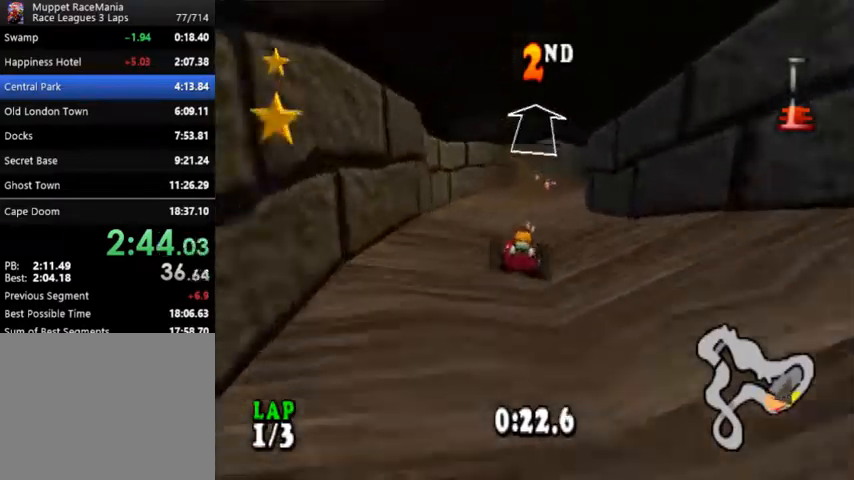
{"buttons": ["CROSS"], "events": [[33, "DPAD_RIGHT", "up"]]}
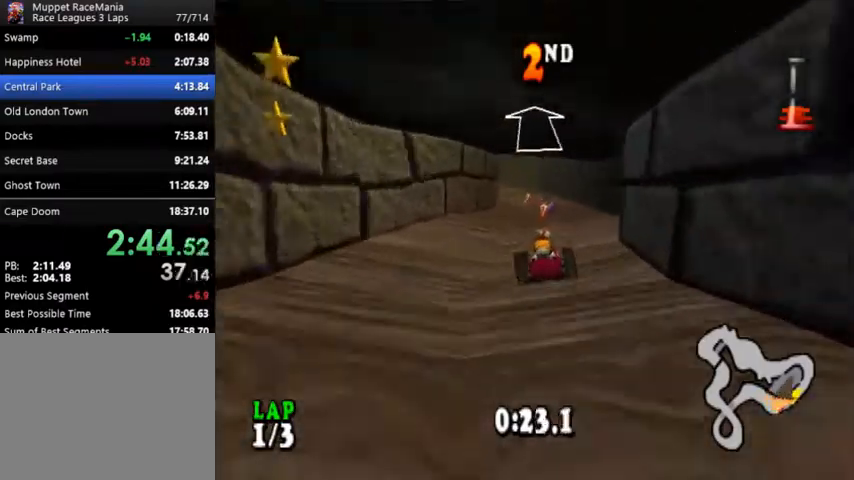
{"buttons": ["CROSS"], "events": [[233, "DPAD_RIGHT", "down"], [333, "DPAD_RIGHT", "up"]]}
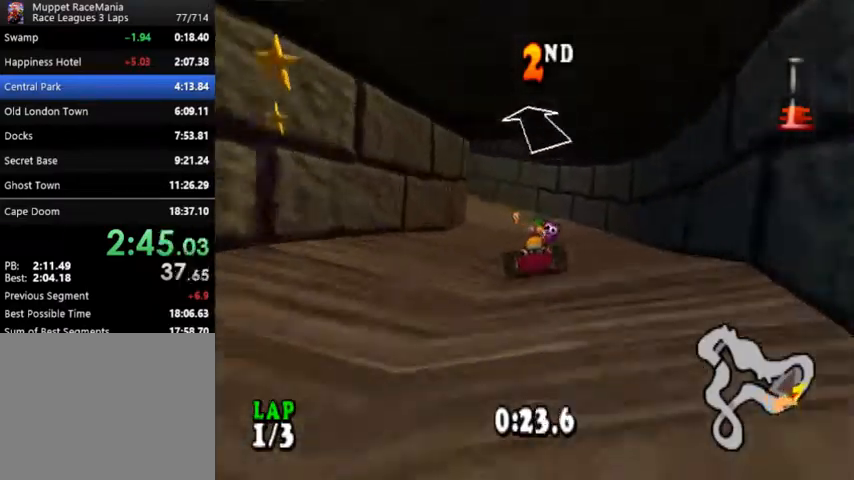
{"buttons": ["CROSS"], "events": [[100, "DPAD_LEFT", "down"], [200, "CIRCLE", "down"], [400, "CIRCLE", "up"], [433, "DPAD_LEFT", "up"]]}
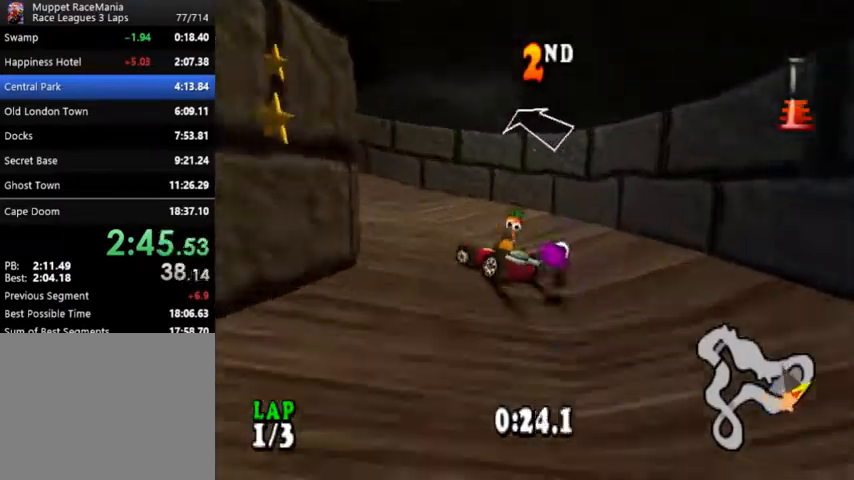
{"buttons": ["CROSS"], "events": [[33, "DPAD_LEFT", "down"], [233, "DPAD_LEFT", "up"]]}